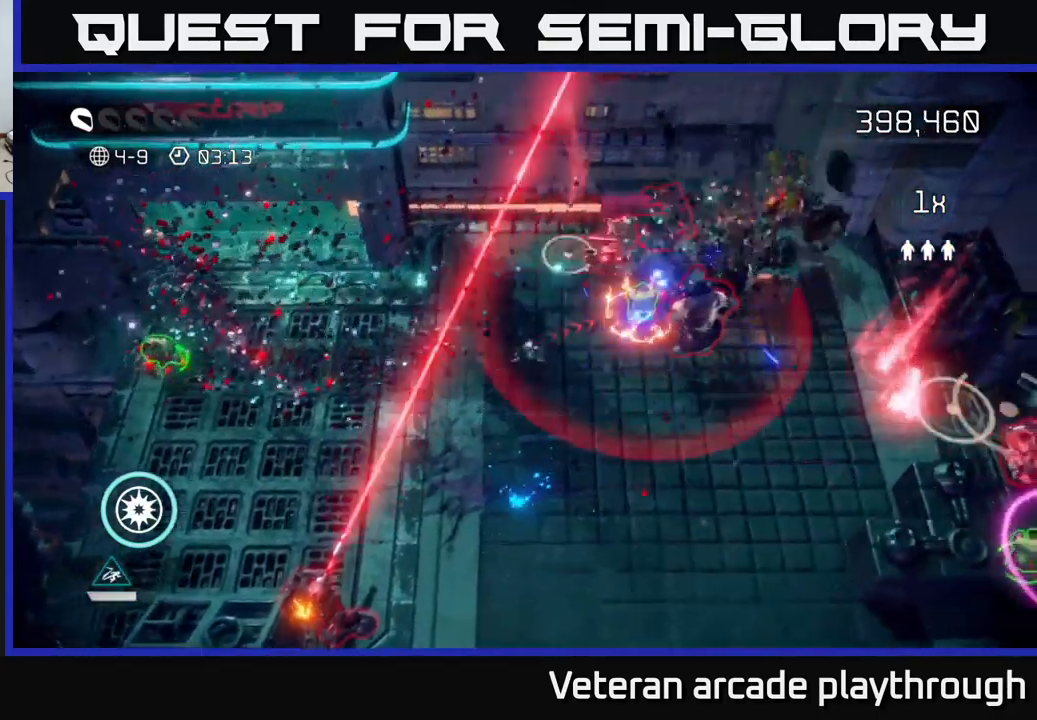
Gameplay with a controller (Xbox layout); each line is a JSON object with the inputs held at the frame after it. "events" lists button and stick changes between this image and that frame as [ms after this image, input, new state], when the widget could be followed in between.
{"buttons": ["L2"], "left_stick": "down-left", "right_stick": "left", "events": [[200, "left_stick", "up-right"], [300, "right_stick", "up-right"], [417, "L2", "down"], [433, "right_stick", "left"], [467, "left_stick", "down-left"]]}
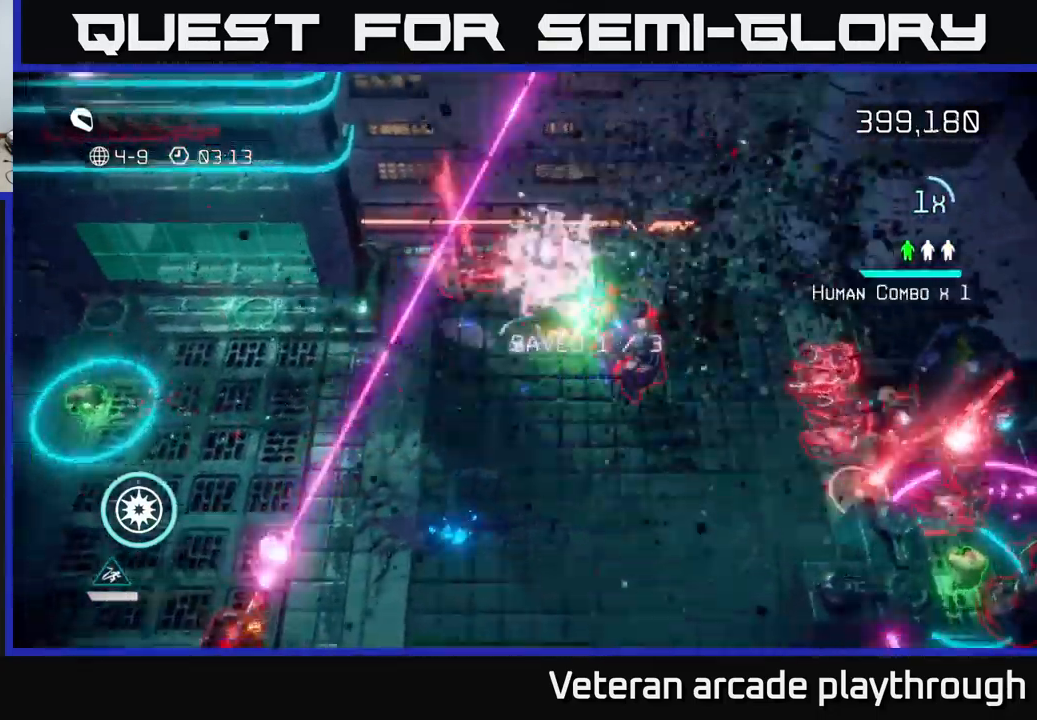
{"buttons": [], "left_stick": "left", "right_stick": "down-left", "events": [[67, "L2", "up"], [150, "left_stick", "left"], [317, "L2", "down"], [433, "L2", "up"], [483, "right_stick", "down-left"]]}
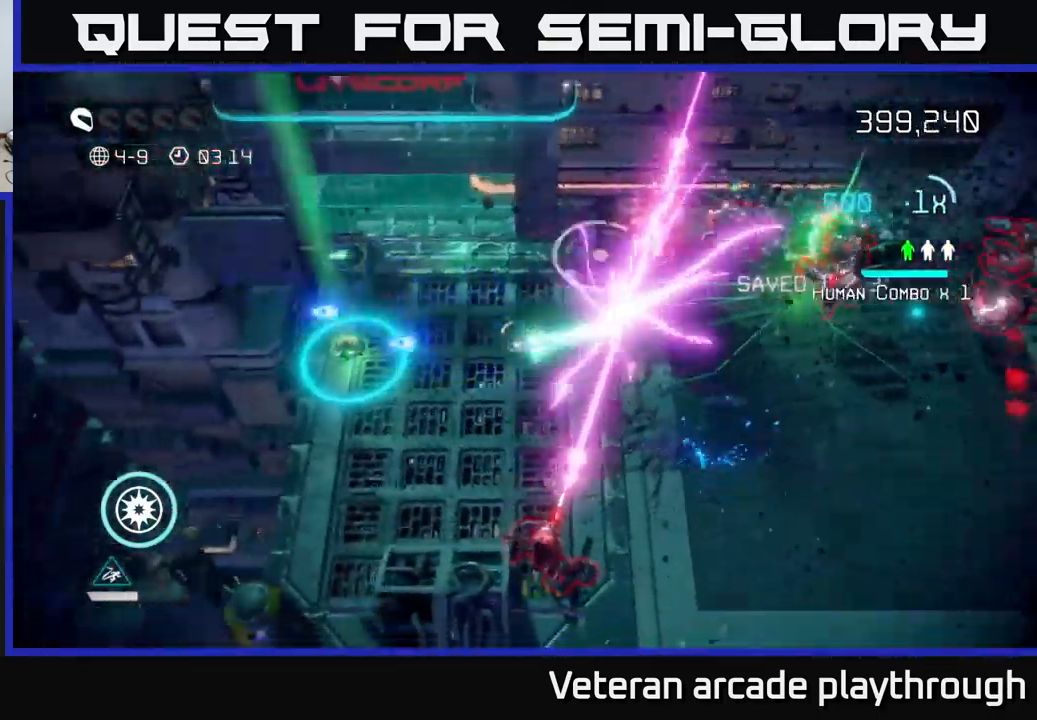
{"buttons": [], "left_stick": "left", "right_stick": "right", "events": [[167, "right_stick", "left"], [283, "right_stick", "right"]]}
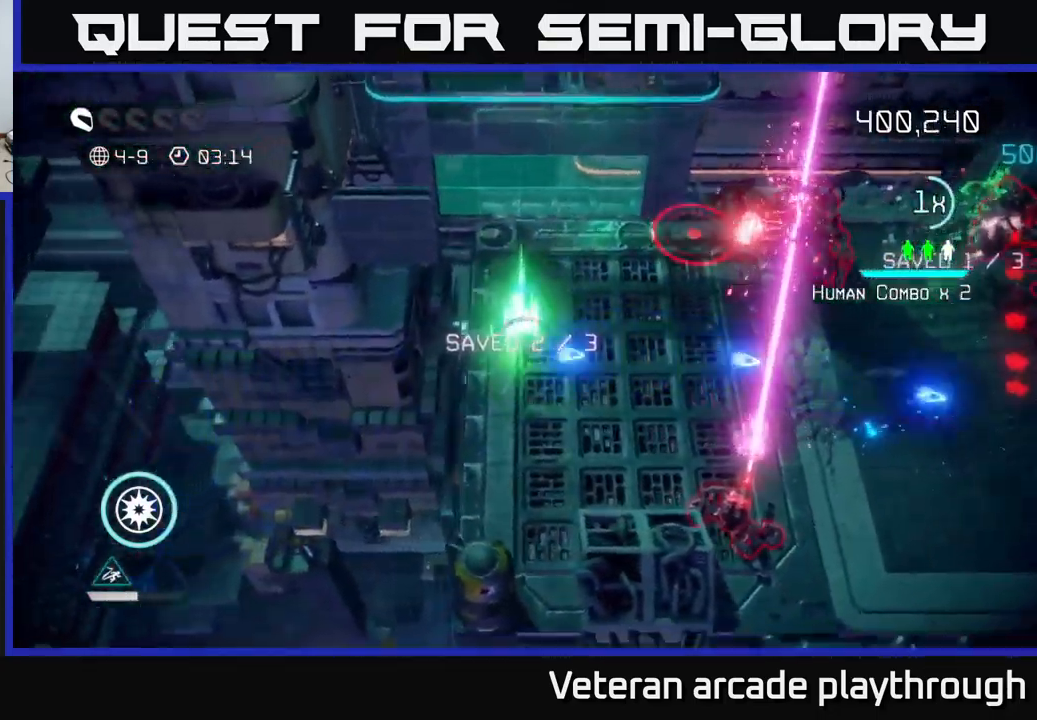
{"buttons": [], "left_stick": "down-right", "right_stick": "down-right", "events": [[50, "left_stick", "down"], [117, "right_stick", "down-right"], [184, "left_stick", "down-right"]]}
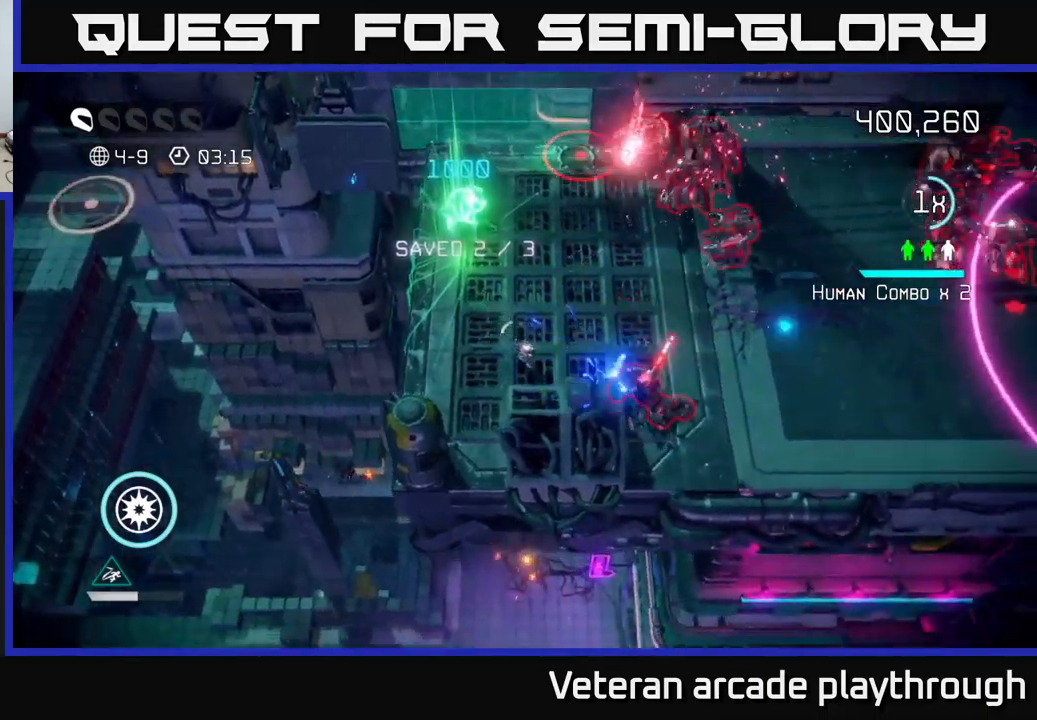
{"buttons": [], "left_stick": "up-right", "right_stick": "up", "events": [[67, "right_stick", "right"], [234, "left_stick", "right"], [234, "right_stick", "up-right"], [384, "left_stick", "up-right"], [450, "right_stick", "up"]]}
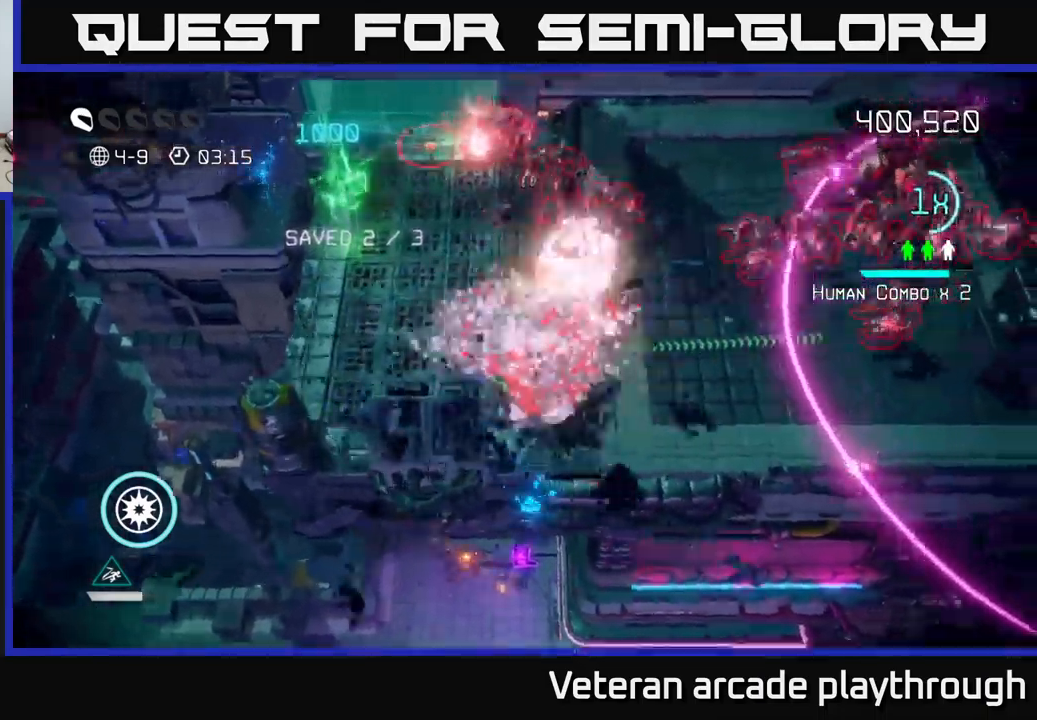
{"buttons": [], "left_stick": "left", "right_stick": "up", "events": [[150, "right_stick", "up-right"], [267, "right_stick", "up"], [334, "left_stick", "left"]]}
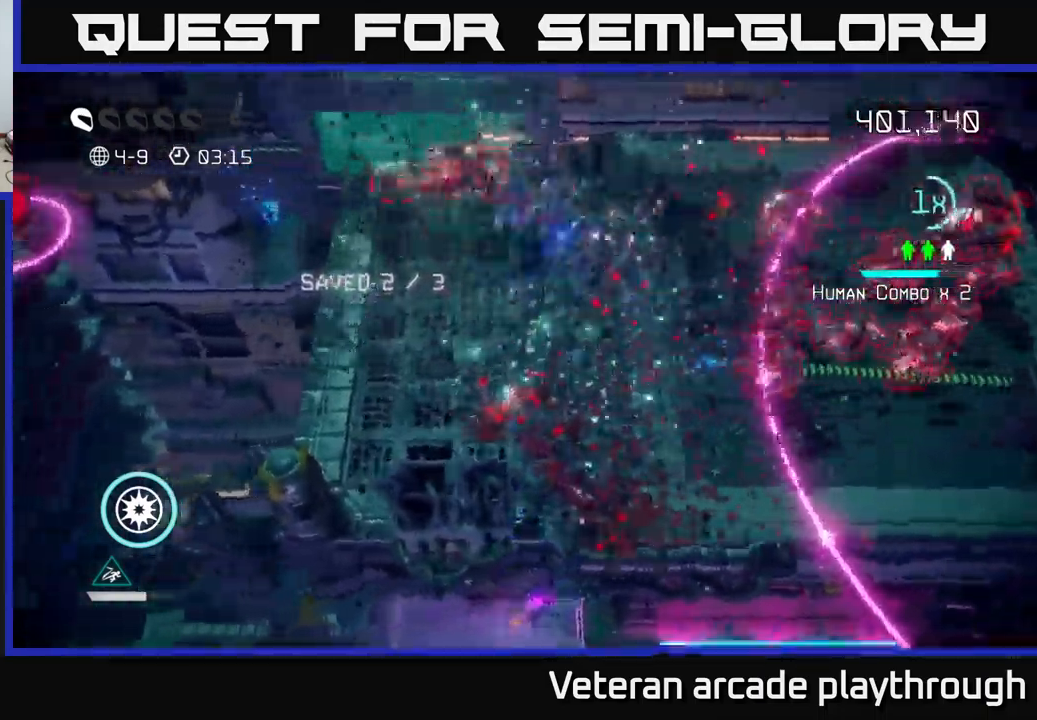
{"buttons": [], "left_stick": "up-right", "right_stick": "right", "events": [[34, "right_stick", "up-right"], [84, "left_stick", "up-left"], [250, "left_stick", "up-right"], [317, "right_stick", "right"]]}
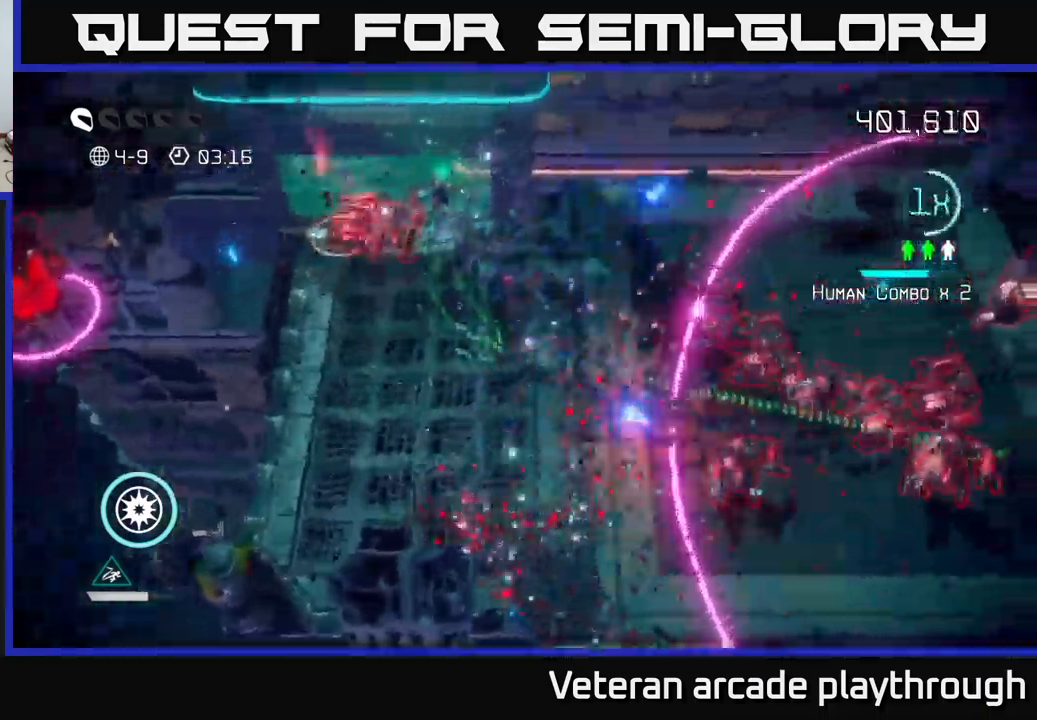
{"buttons": ["L2"], "left_stick": "right", "right_stick": "down-right", "events": [[184, "left_stick", "up"], [350, "right_stick", "down-right"], [384, "left_stick", "right"], [450, "L2", "down"]]}
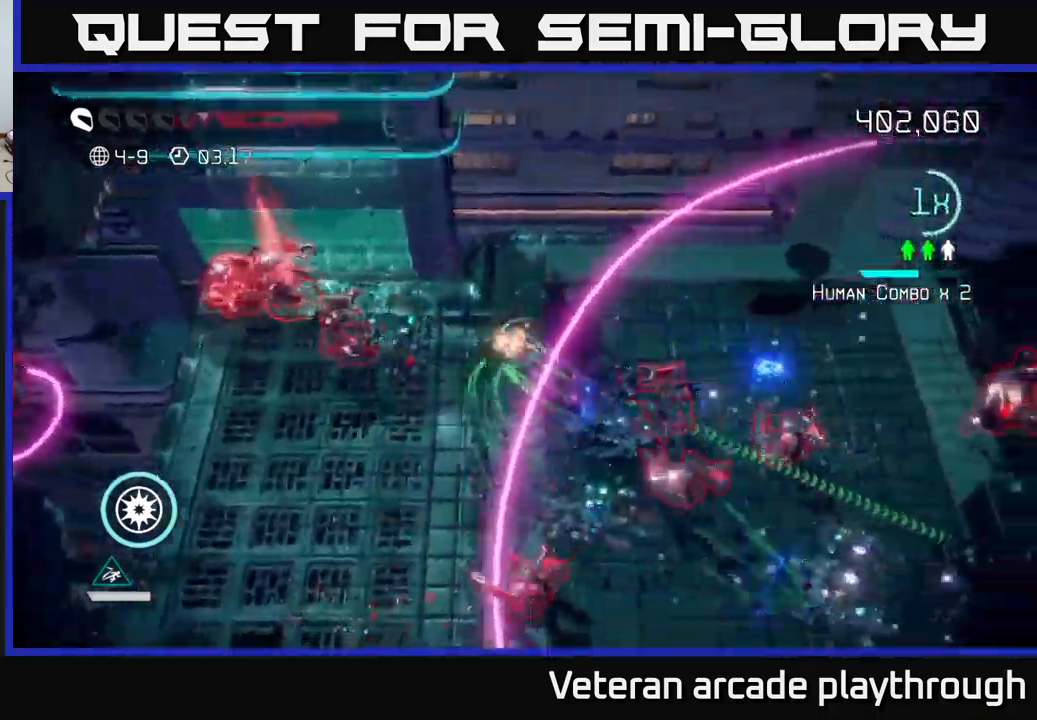
{"buttons": [], "left_stick": "right", "right_stick": "down-right", "events": [[84, "right_stick", "right"], [134, "L2", "up"], [267, "left_stick", "up-right"], [284, "right_stick", "down-right"], [367, "left_stick", "right"]]}
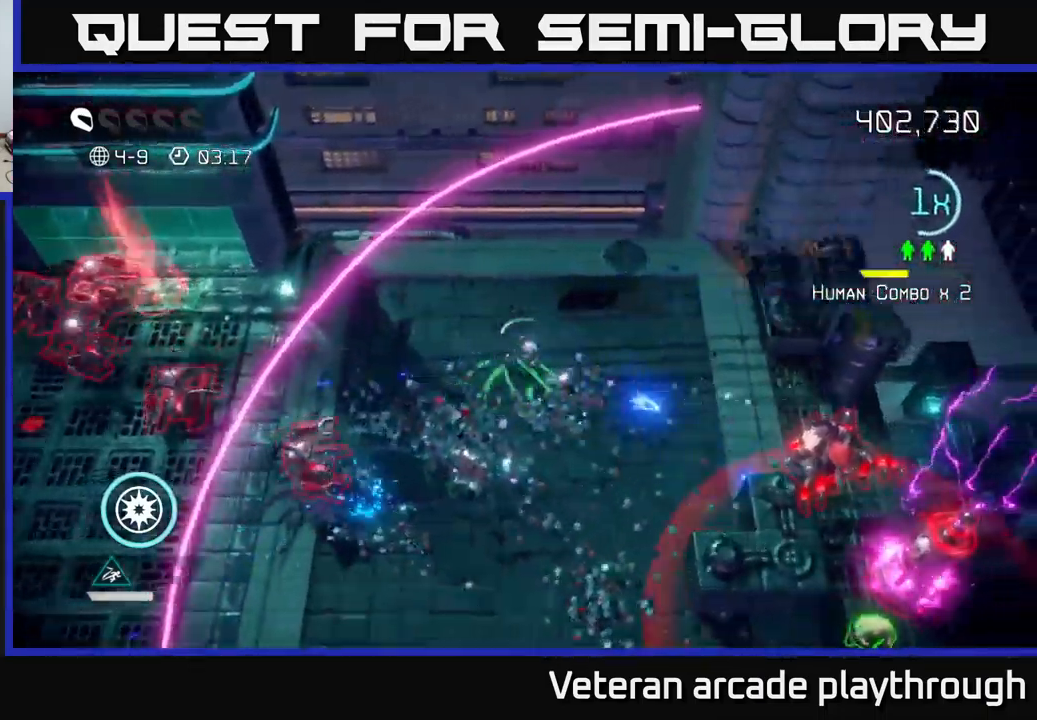
{"buttons": [], "left_stick": "down-right", "right_stick": "right", "events": [[84, "left_stick", "down-right"], [250, "right_stick", "right"]]}
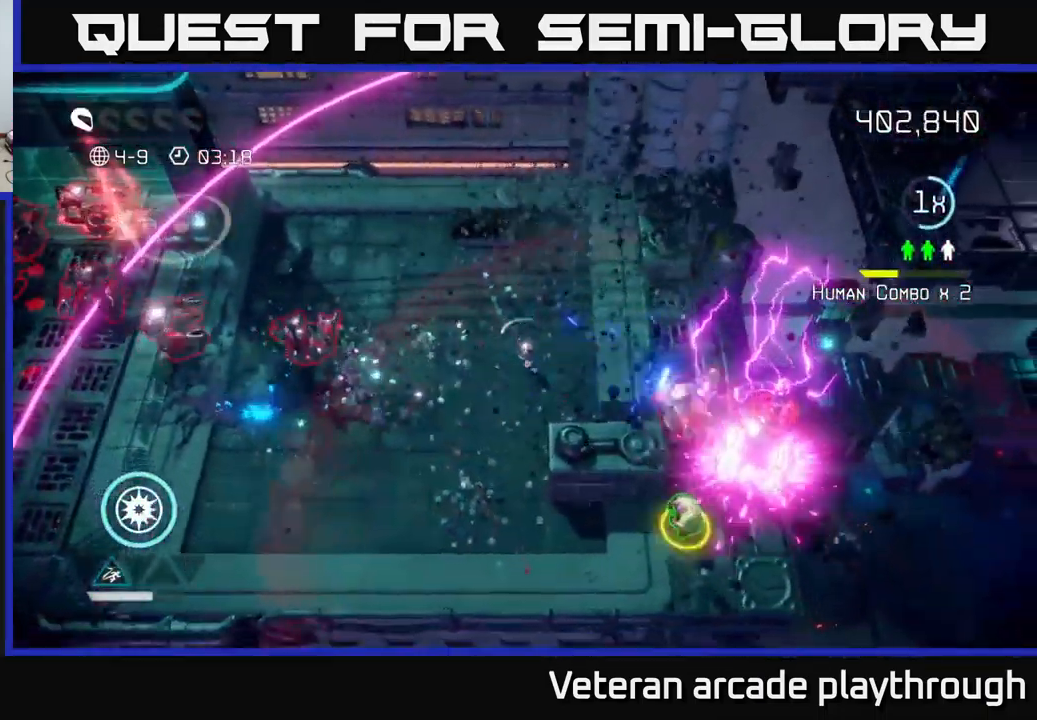
{"buttons": [], "left_stick": "down", "right_stick": "right", "events": [[217, "left_stick", "down"], [350, "left_stick", "down-left"], [450, "left_stick", "down"]]}
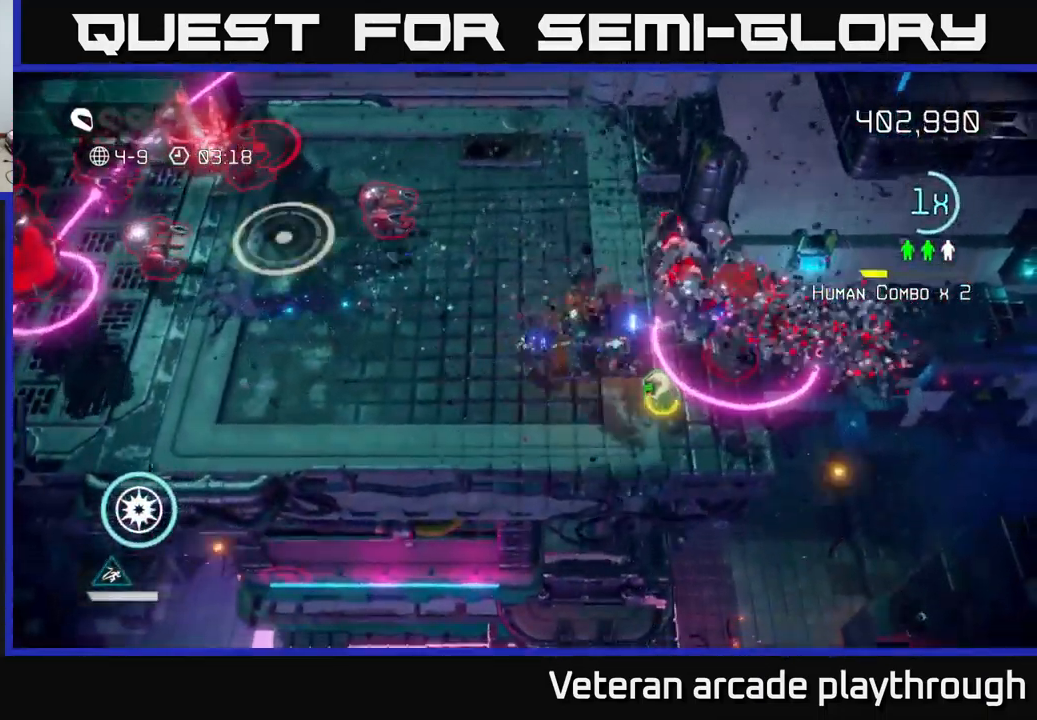
{"buttons": [], "left_stick": "up-right", "right_stick": "up-left", "events": [[17, "left_stick", "down-right"], [217, "right_stick", "up-right"], [250, "left_stick", "right"], [334, "L2", "down"], [367, "left_stick", "up-right"], [484, "L2", "up"], [500, "right_stick", "up-left"]]}
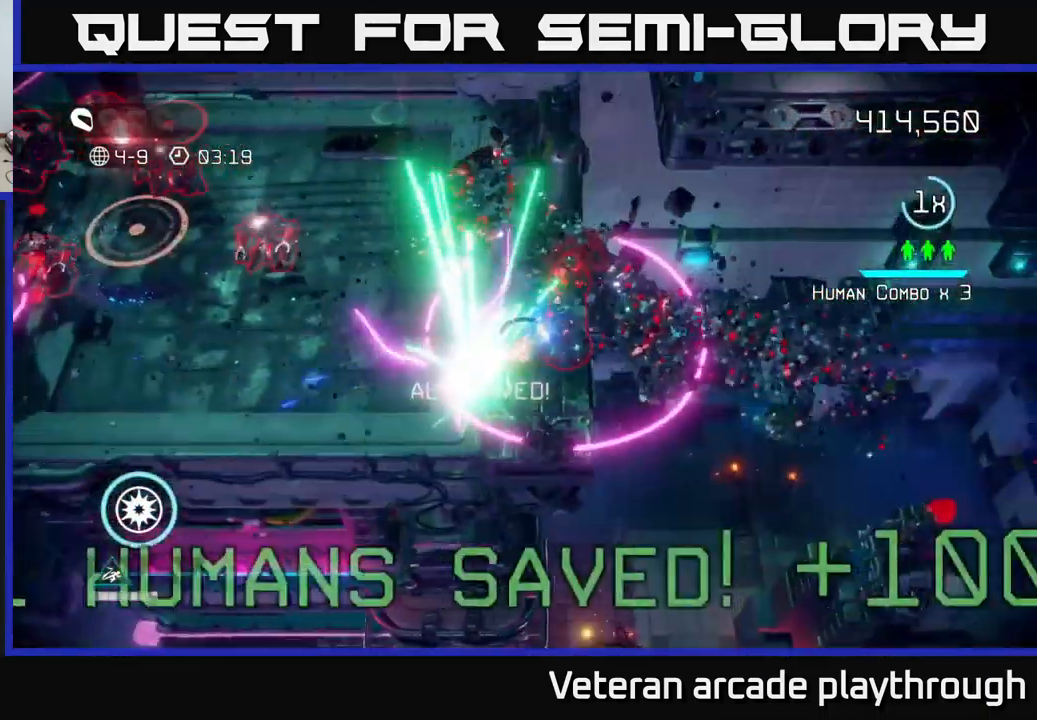
{"buttons": [], "left_stick": "center", "right_stick": "right", "events": [[67, "right_stick", "left"], [84, "left_stick", "down-left"], [184, "right_stick", "up-right"], [234, "left_stick", "left"], [267, "right_stick", "right"], [400, "R2", "down"], [450, "left_stick", "center"], [500, "R2", "up"]]}
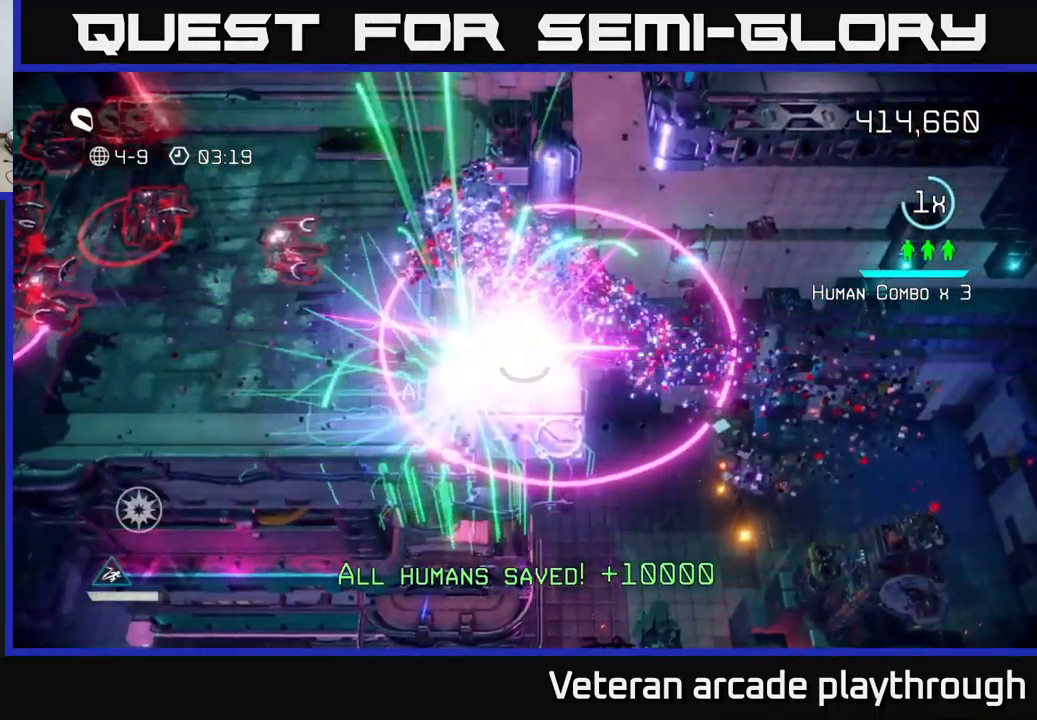
{"buttons": ["R2"], "left_stick": "center", "right_stick": "center", "events": [[83, "left_stick", "left"], [300, "right_stick", "up"], [350, "R2", "down"], [383, "R2", "up"], [433, "right_stick", "center"], [466, "left_stick", "center"], [483, "R2", "down"]]}
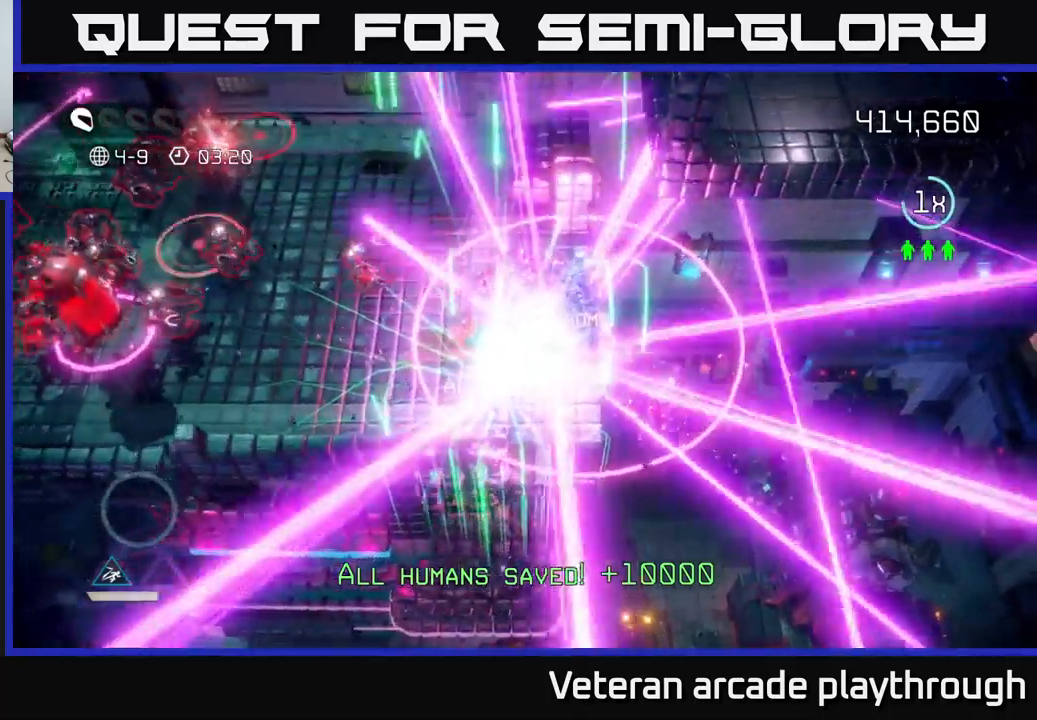
{"buttons": ["R2"], "left_stick": "center", "right_stick": "center", "events": [[50, "R2", "up"], [183, "R2", "down"], [233, "R2", "up"], [316, "R2", "down"], [383, "R2", "up"], [483, "R2", "down"]]}
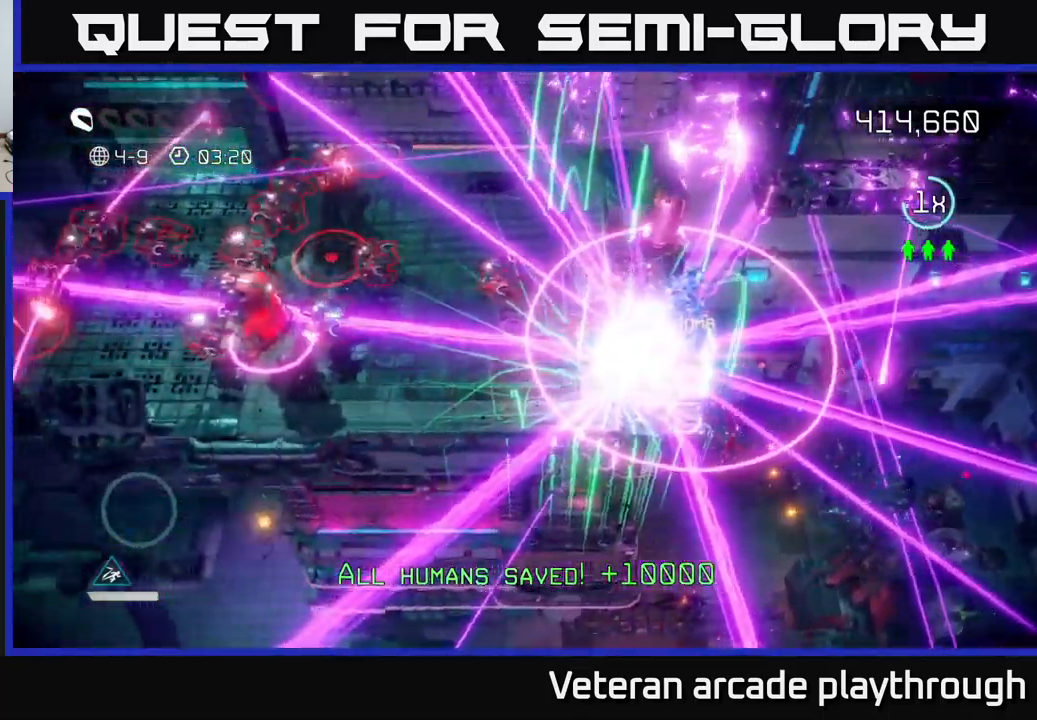
{"buttons": [], "left_stick": "center", "right_stick": "center", "events": [[66, "R2", "up"], [166, "R2", "down"], [233, "R2", "up"], [316, "R2", "down"], [400, "R2", "up"]]}
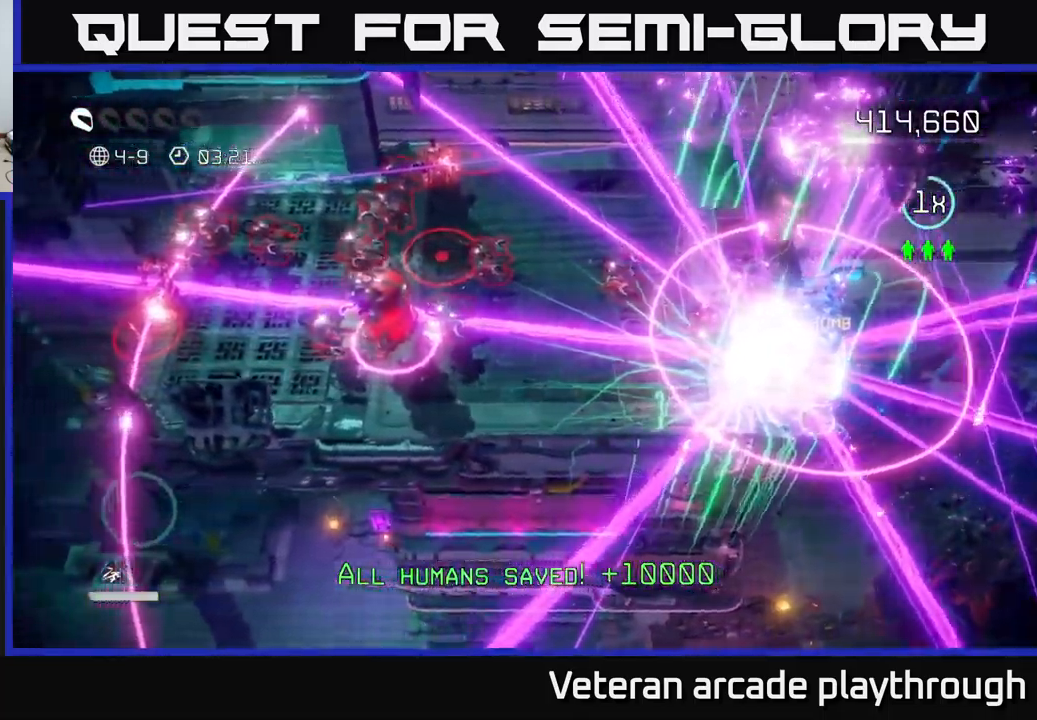
{"buttons": [], "left_stick": "up", "right_stick": "up-left", "events": [[16, "R2", "down"], [83, "R2", "up"], [166, "R2", "down"], [250, "R2", "up"], [366, "left_stick", "up"], [466, "right_stick", "up-left"]]}
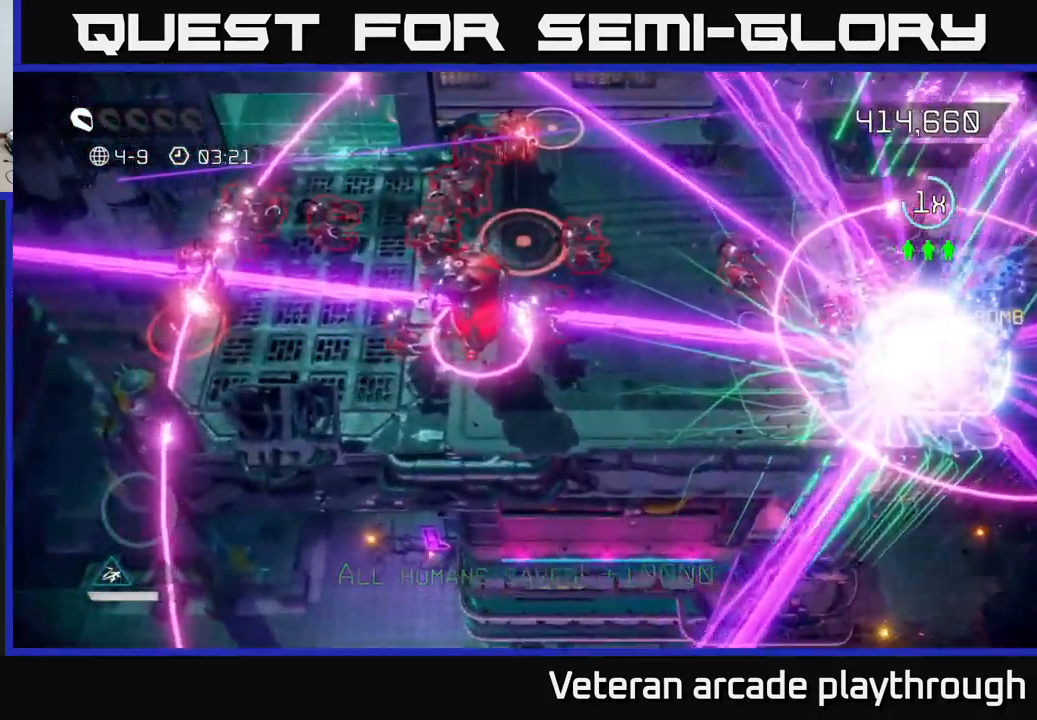
{"buttons": [], "left_stick": "down-right", "right_stick": "left", "events": [[83, "left_stick", "left"], [150, "right_stick", "left"], [183, "left_stick", "down-left"], [350, "left_stick", "up-left"], [433, "left_stick", "up-right"], [500, "left_stick", "down-right"]]}
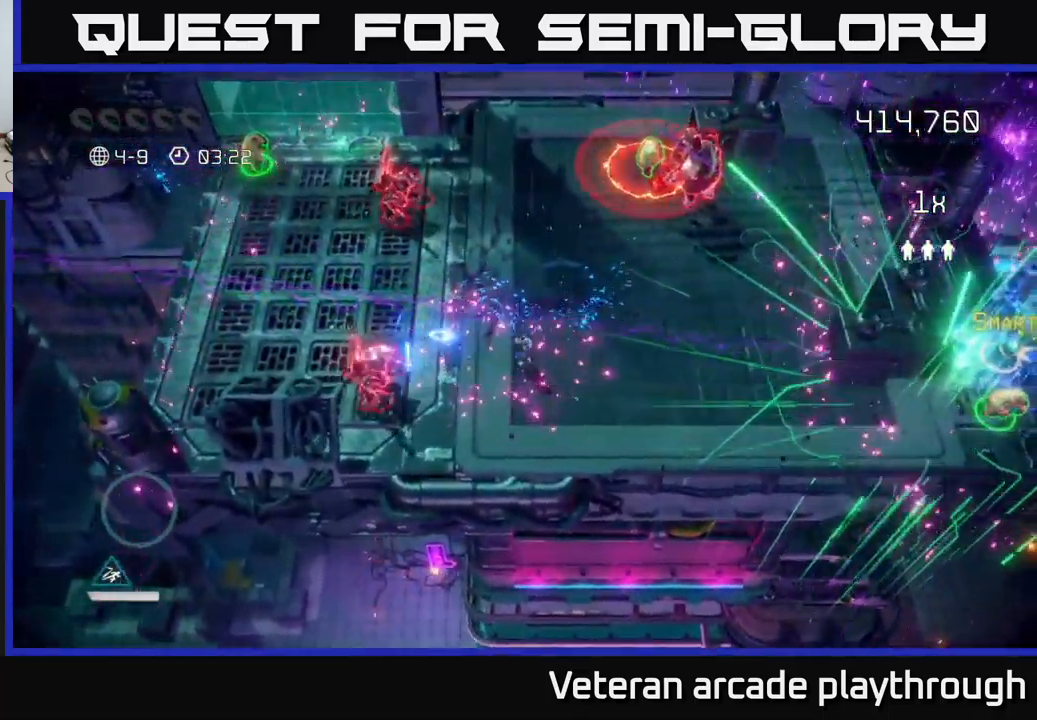
{"buttons": [], "left_stick": "left", "right_stick": "down-left", "events": [[266, "left_stick", "left"], [416, "right_stick", "down-left"]]}
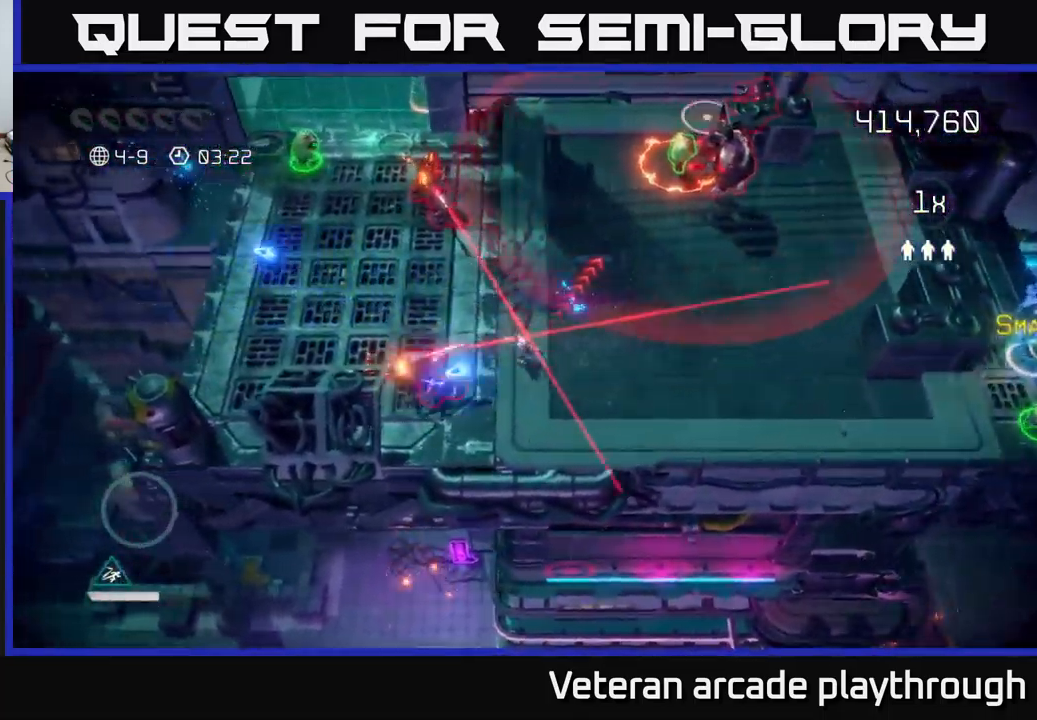
{"buttons": [], "left_stick": "up-left", "right_stick": "up-right", "events": [[66, "left_stick", "up-left"], [233, "right_stick", "down"], [500, "right_stick", "up-right"]]}
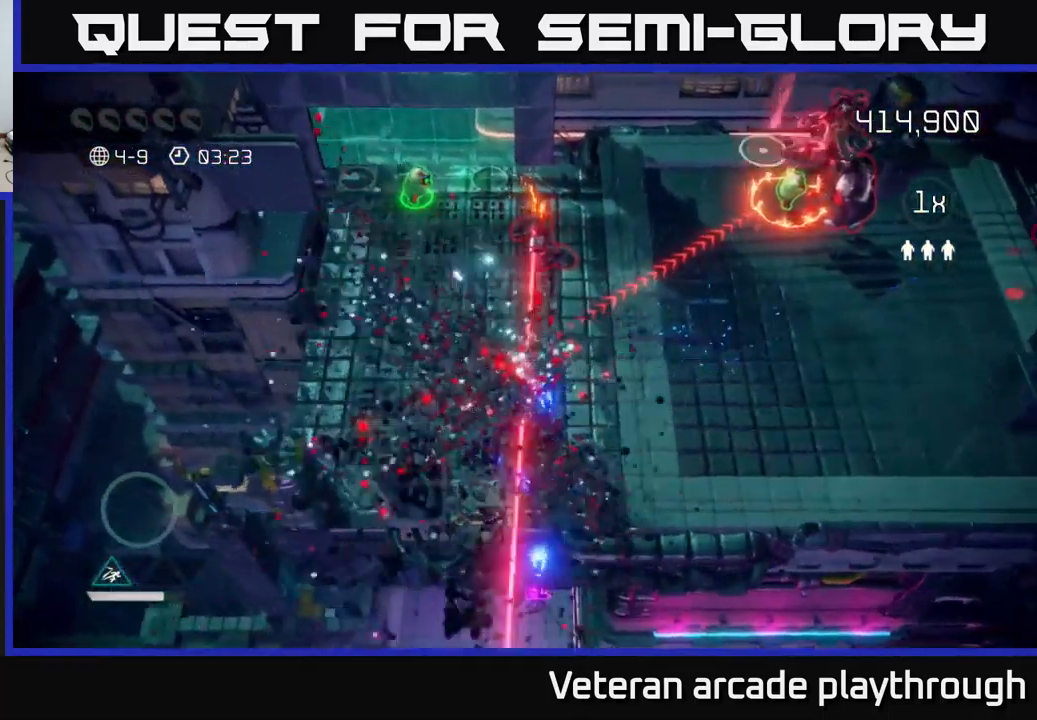
{"buttons": [], "left_stick": "up", "right_stick": "right", "events": [[83, "right_stick", "up"], [200, "right_stick", "up-right"], [216, "left_stick", "up"], [450, "right_stick", "right"]]}
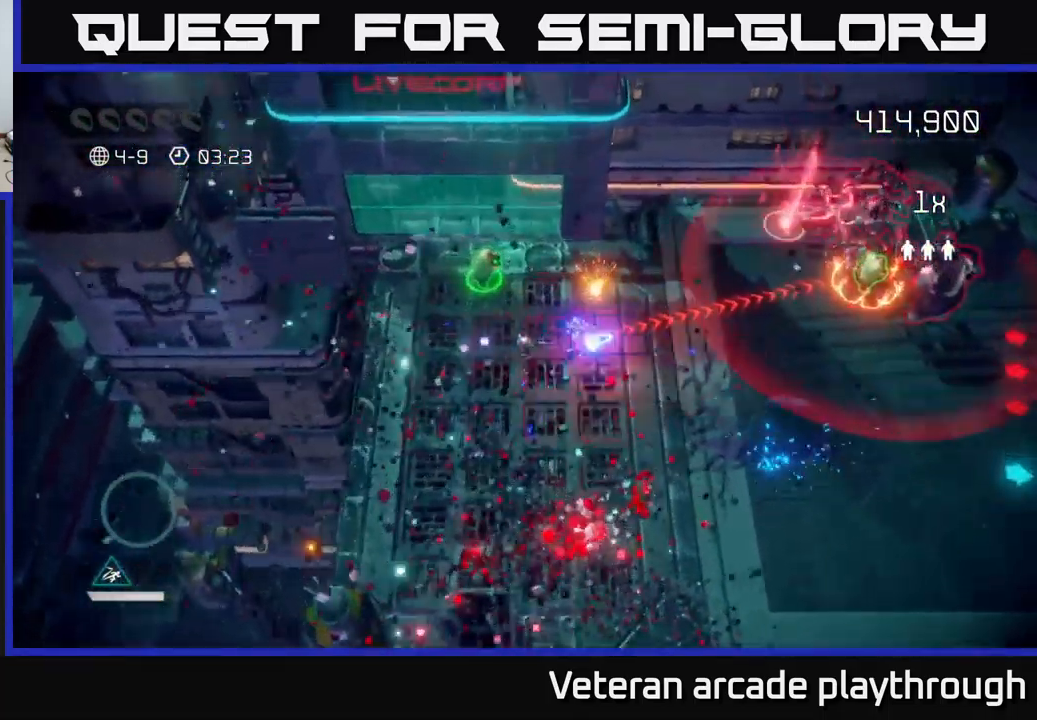
{"buttons": [], "left_stick": "right", "right_stick": "right", "events": [[66, "left_stick", "up-left"], [366, "left_stick", "right"]]}
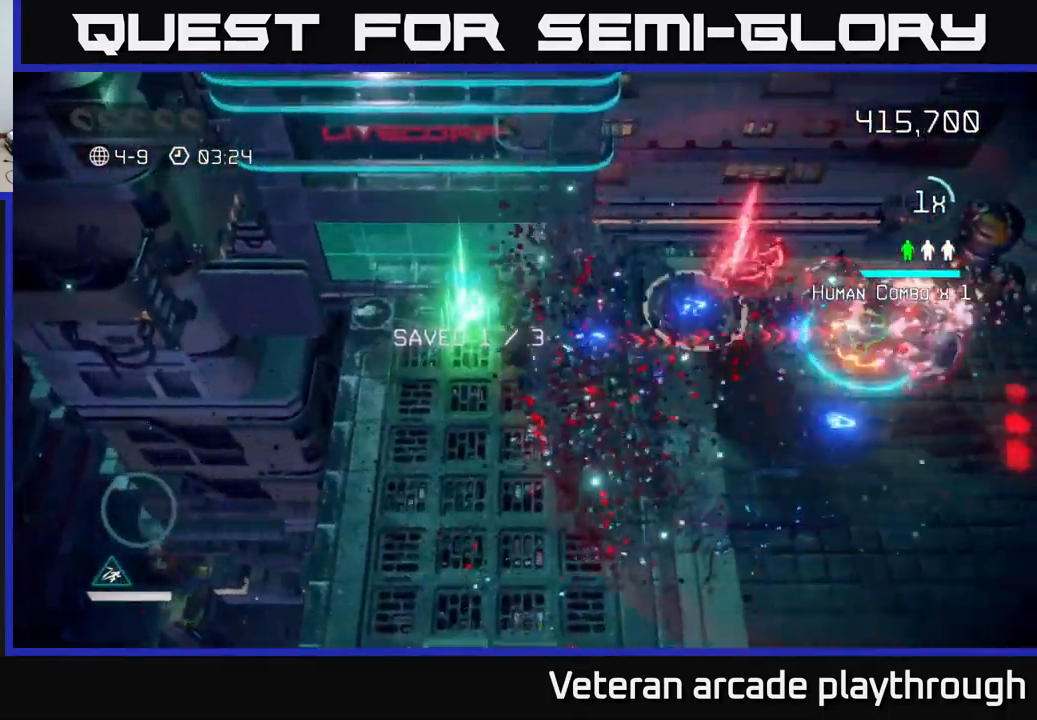
{"buttons": [], "left_stick": "right", "right_stick": "right", "events": []}
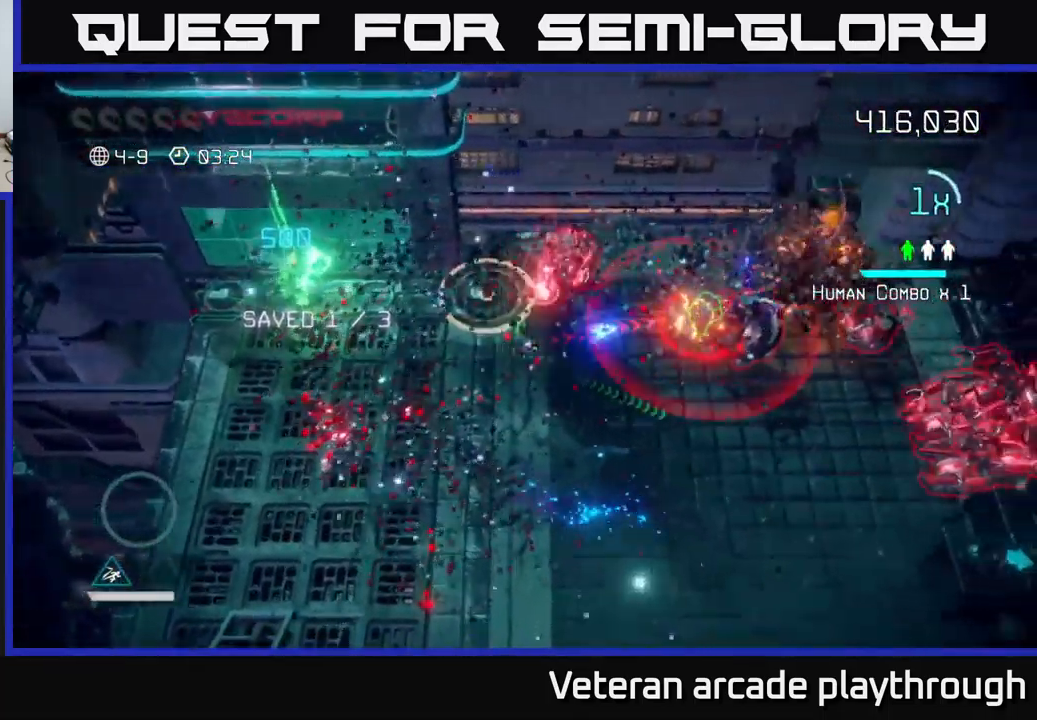
{"buttons": [], "left_stick": "down-left", "right_stick": "down-right", "events": [[333, "left_stick", "up-right"], [350, "L2", "down"], [500, "L2", "up"], [500, "left_stick", "down-left"], [500, "right_stick", "down-right"]]}
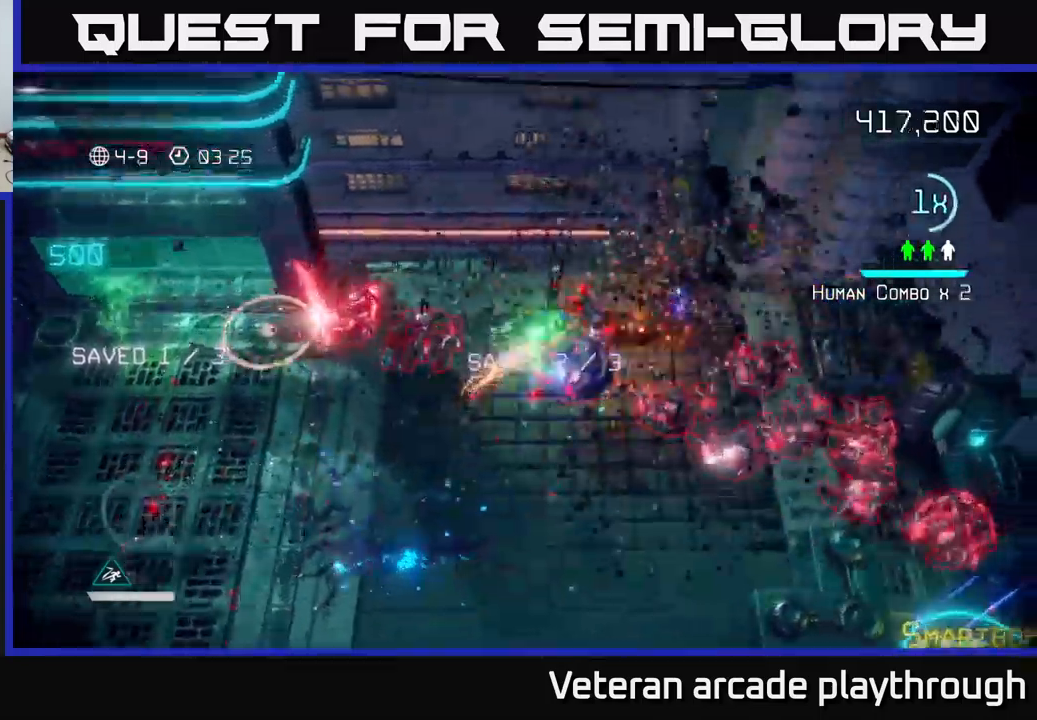
{"buttons": [], "left_stick": "down-right", "right_stick": "up-right", "events": [[150, "L2", "down"], [167, "right_stick", "right"], [233, "left_stick", "down"], [300, "L2", "up"], [467, "right_stick", "up-right"], [500, "left_stick", "down-right"]]}
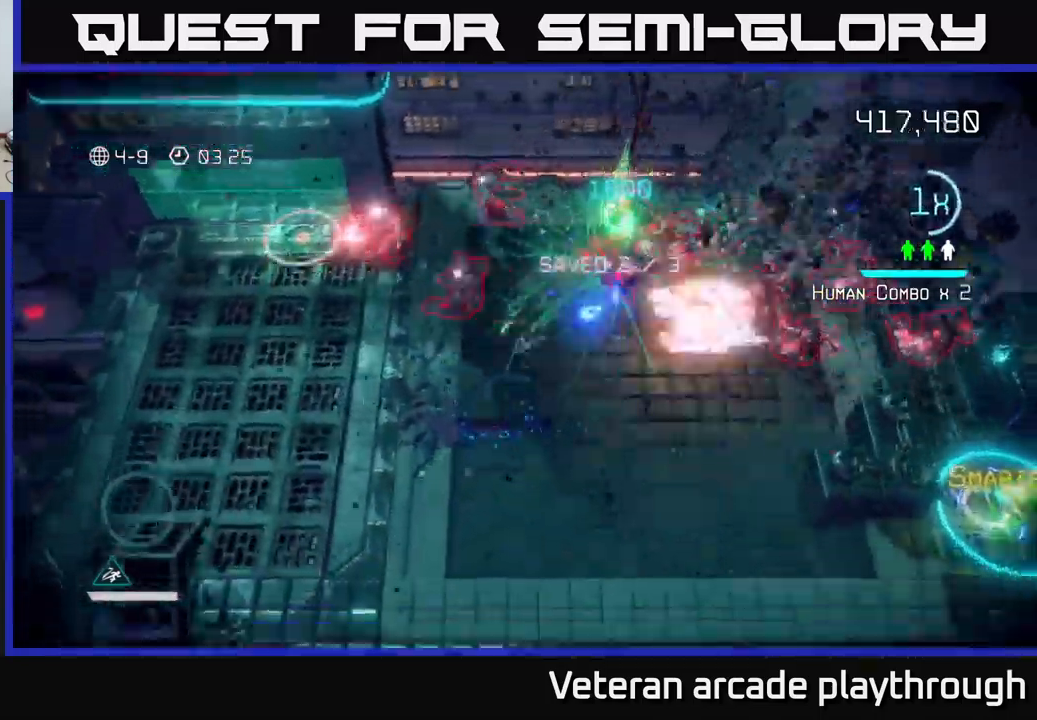
{"buttons": [], "left_stick": "down-right", "right_stick": "up-right", "events": []}
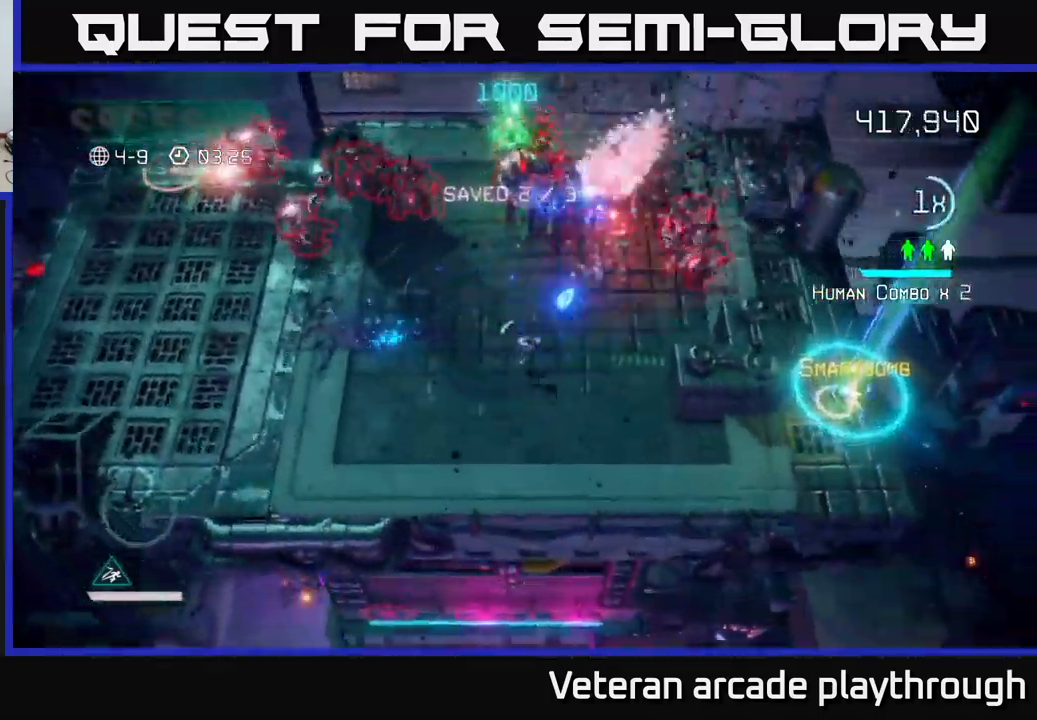
{"buttons": [], "left_stick": "down-right", "right_stick": "up-right", "events": [[267, "left_stick", "right"], [417, "left_stick", "down-right"]]}
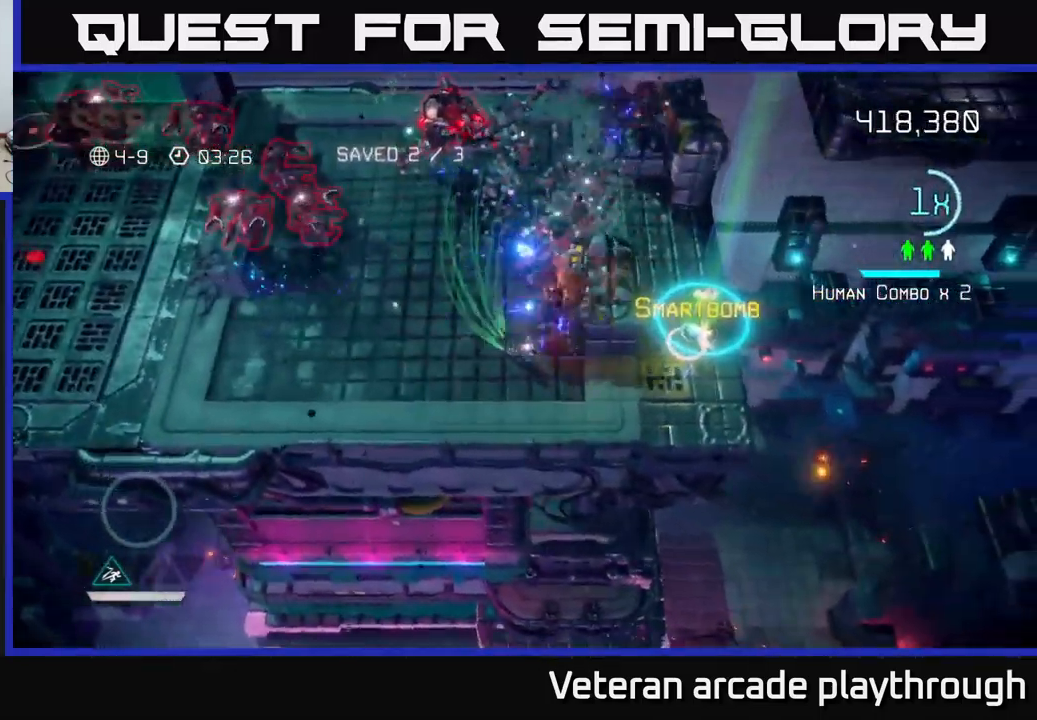
{"buttons": [], "left_stick": "up-right", "right_stick": "up-left", "events": [[117, "left_stick", "right"], [367, "right_stick", "up-left"], [417, "left_stick", "up-right"]]}
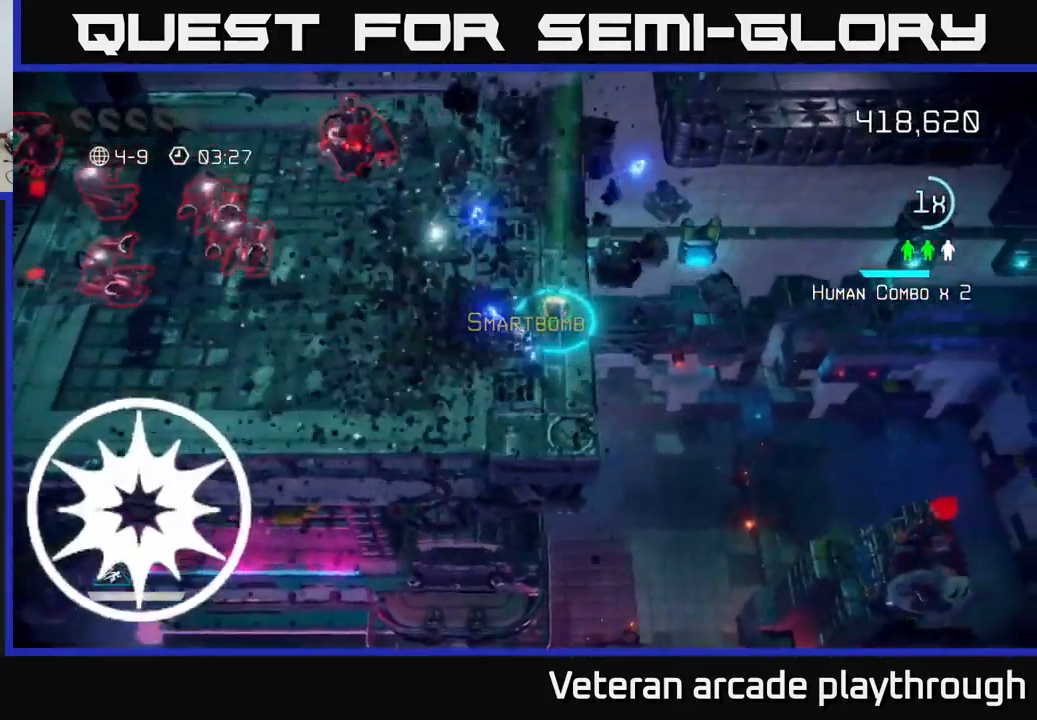
{"buttons": [], "left_stick": "up-left", "right_stick": "up-left", "events": [[50, "left_stick", "up"], [150, "left_stick", "up-left"]]}
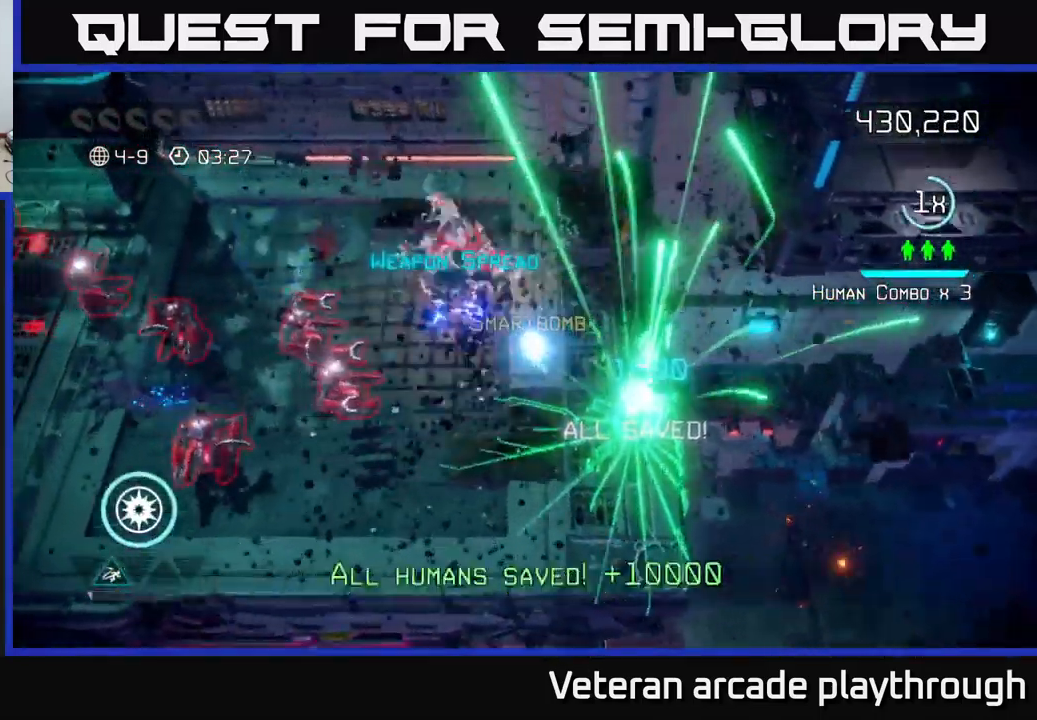
{"buttons": ["R2"], "left_stick": "left", "right_stick": "left", "events": [[100, "left_stick", "down"], [367, "left_stick", "left"], [400, "R2", "down"], [400, "right_stick", "left"]]}